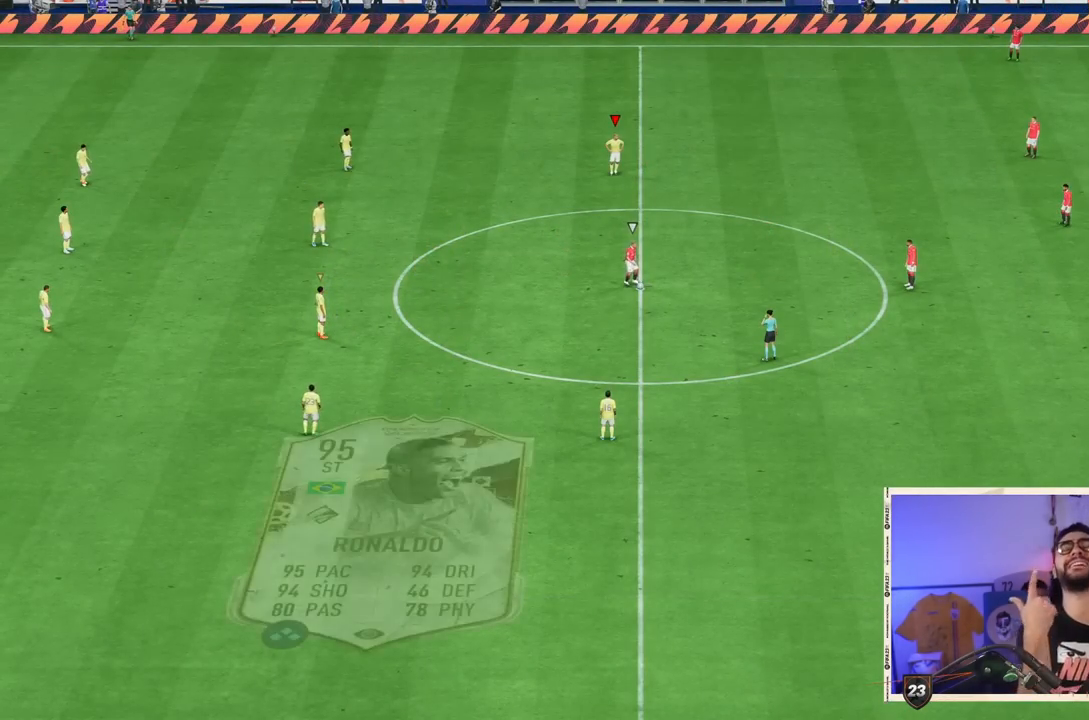
Gameplay with a controller (PlayStation layout); each line is a JSON object with the inputs held at the frame after it. "events" lists button and stick changes between this image and that frame as [ms after this image, input, new state], when the widget could be followed in between. Not read: L3 R3.
{"buttons": [], "left_stick": "center", "right_stick": "center", "events": []}
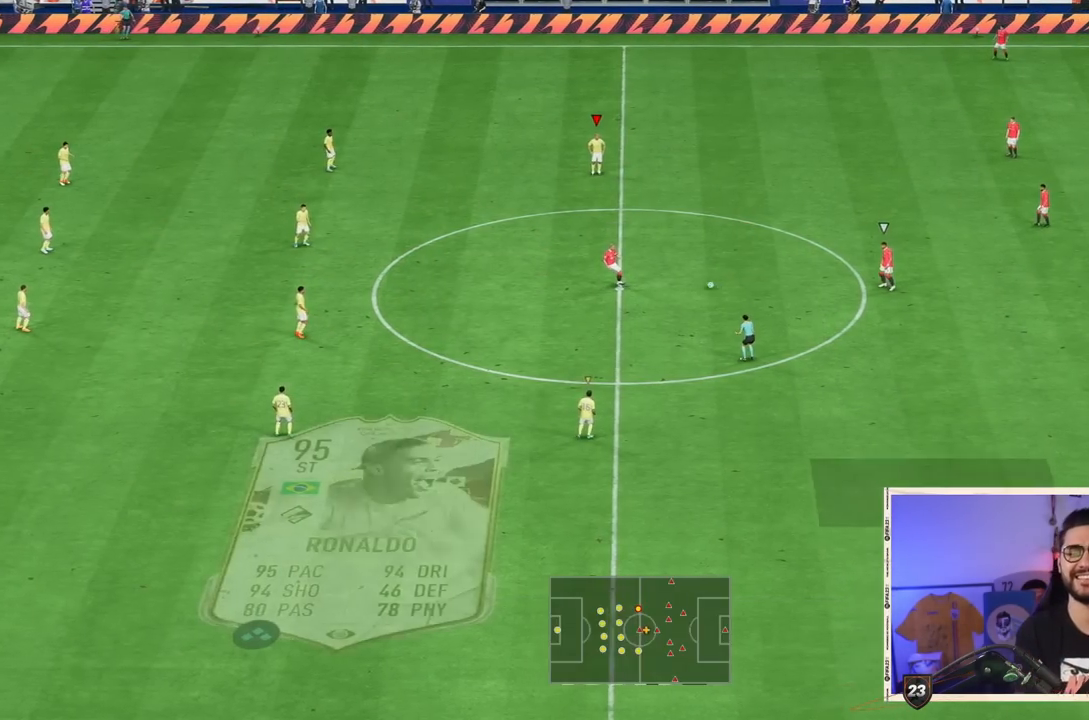
{"buttons": [], "left_stick": "center", "right_stick": "center", "events": [[33, "DPAD_DOWN", "down"], [133, "DPAD_DOWN", "up"], [200, "DPAD_DOWN", "down"], [333, "DPAD_DOWN", "up"], [367, "DPAD_DOWN", "down"], [500, "DPAD_DOWN", "up"]]}
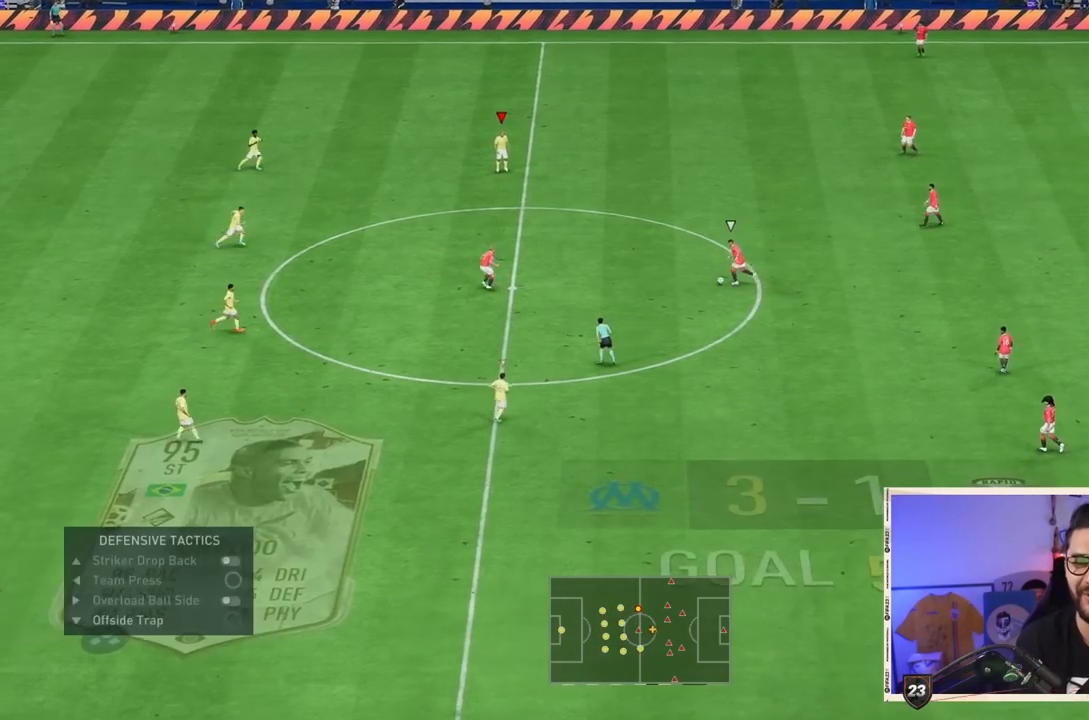
{"buttons": [], "left_stick": "right", "right_stick": "center", "events": [[200, "left_stick", "right"]]}
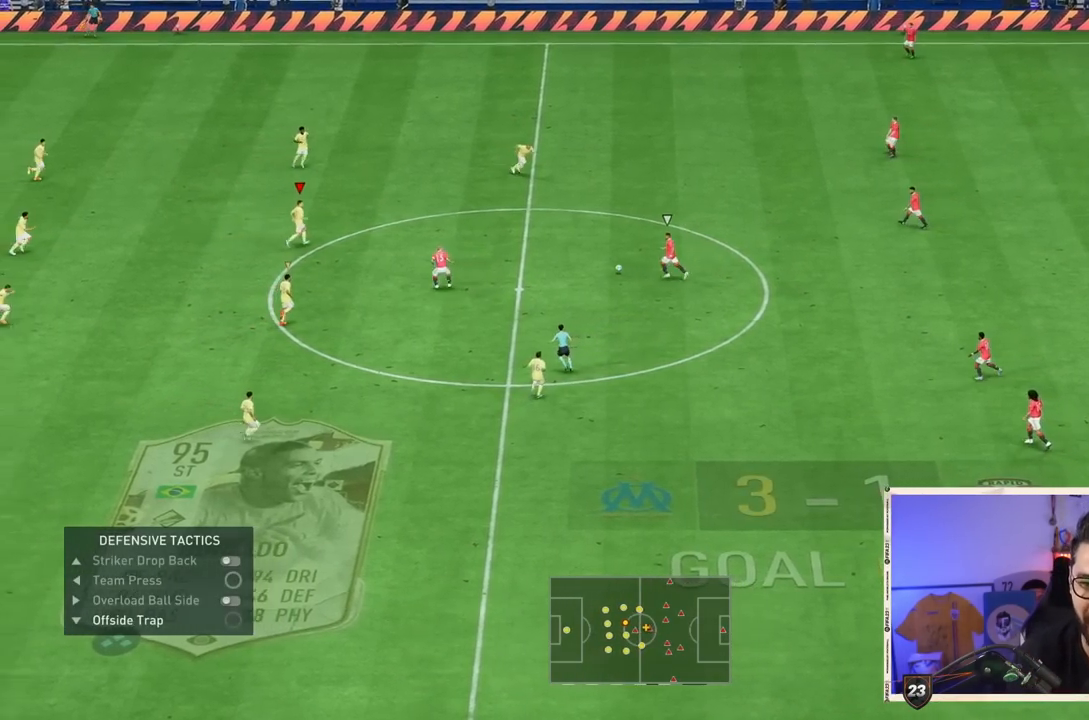
{"buttons": ["CROSS", "L2", "R2"], "left_stick": "left", "right_stick": "center", "events": [[233, "left_stick", "down-right"], [250, "L2", "down"], [367, "R2", "down"], [483, "CROSS", "down"], [483, "left_stick", "left"]]}
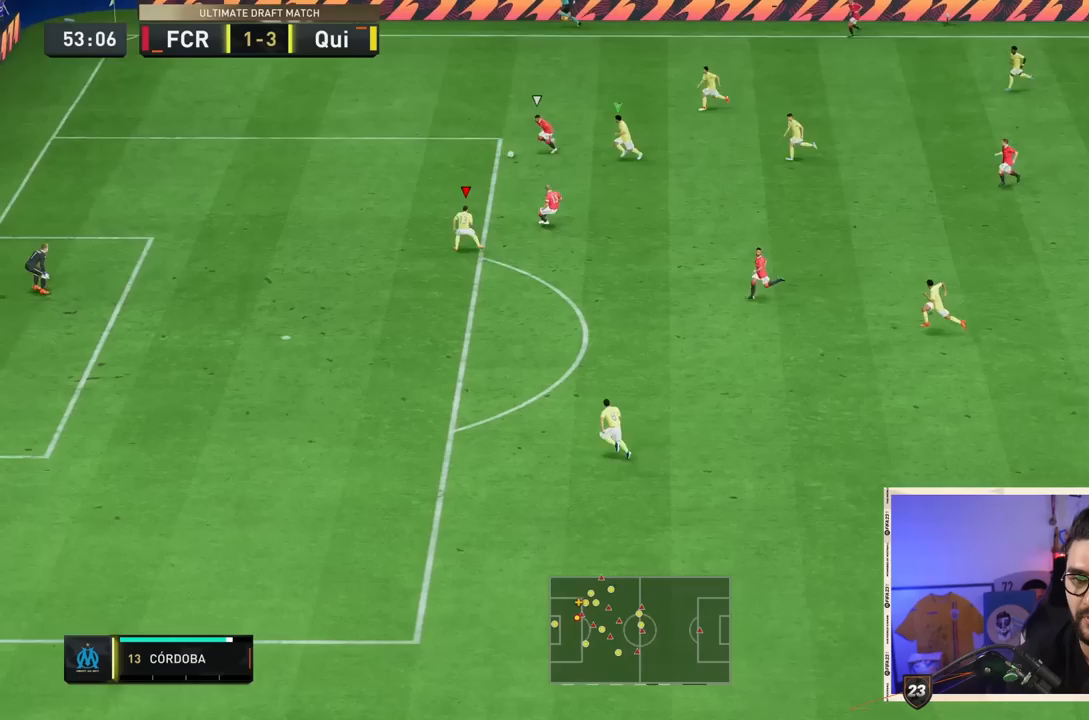
{"buttons": ["CROSS", "L2", "R2"], "left_stick": "left", "right_stick": "center", "events": []}
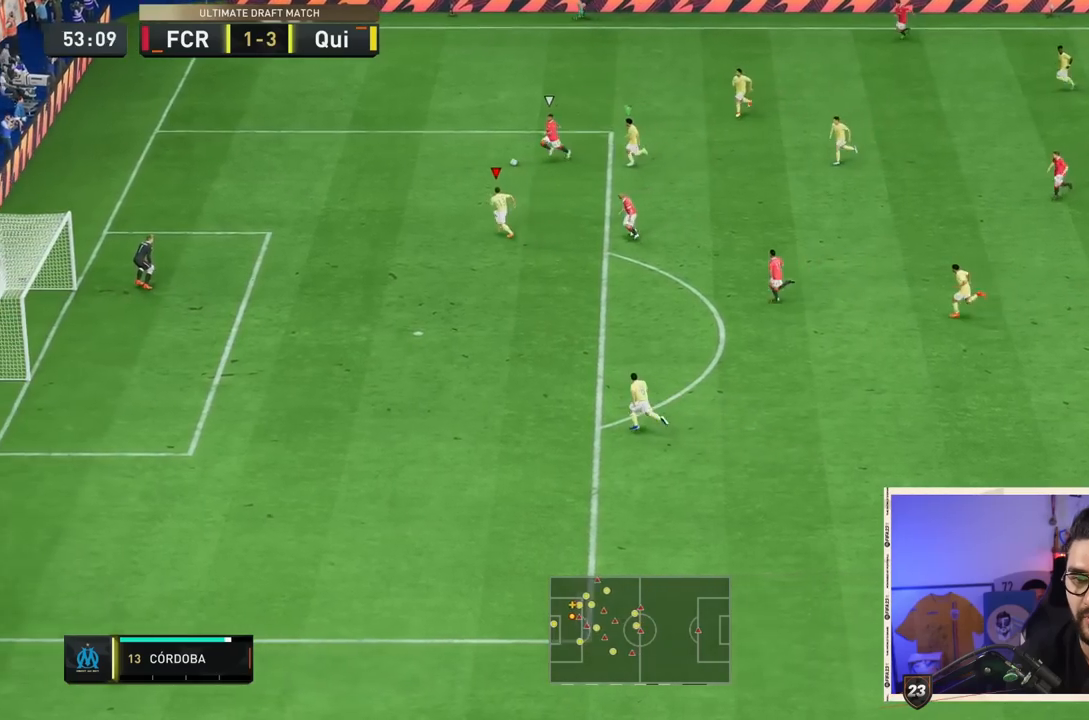
{"buttons": ["CROSS", "L2"], "left_stick": "down", "right_stick": "center"}
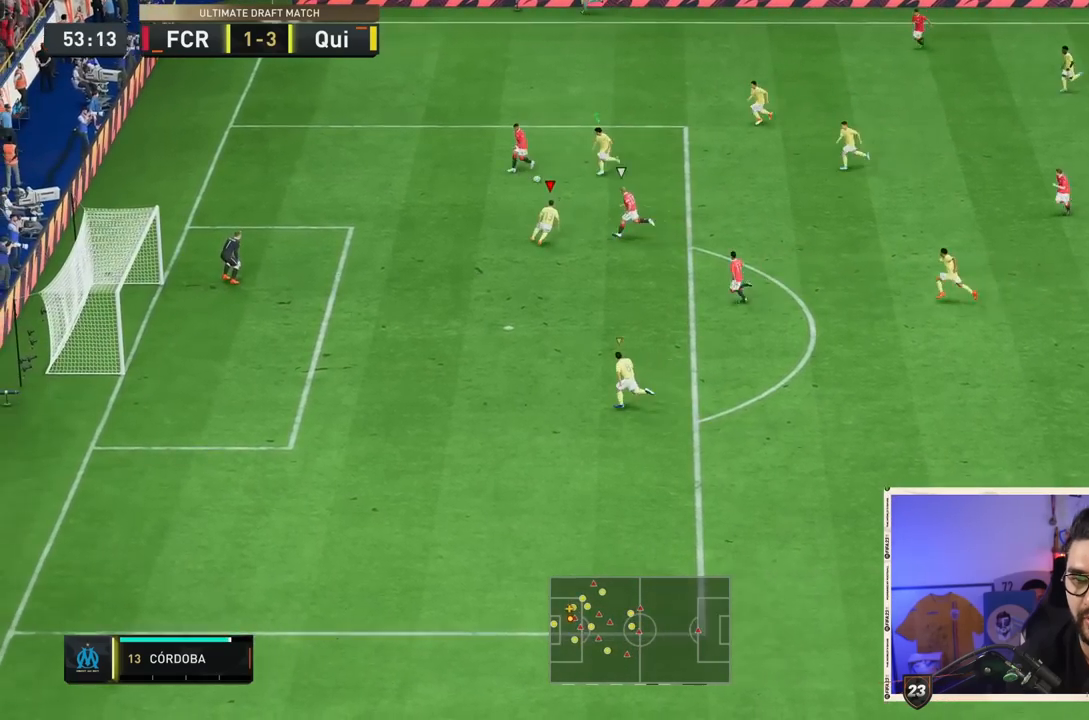
{"buttons": ["CROSS", "L2"], "left_stick": "up-left", "right_stick": "center", "events": [[117, "left_stick", "down-left"], [350, "left_stick", "up-left"]]}
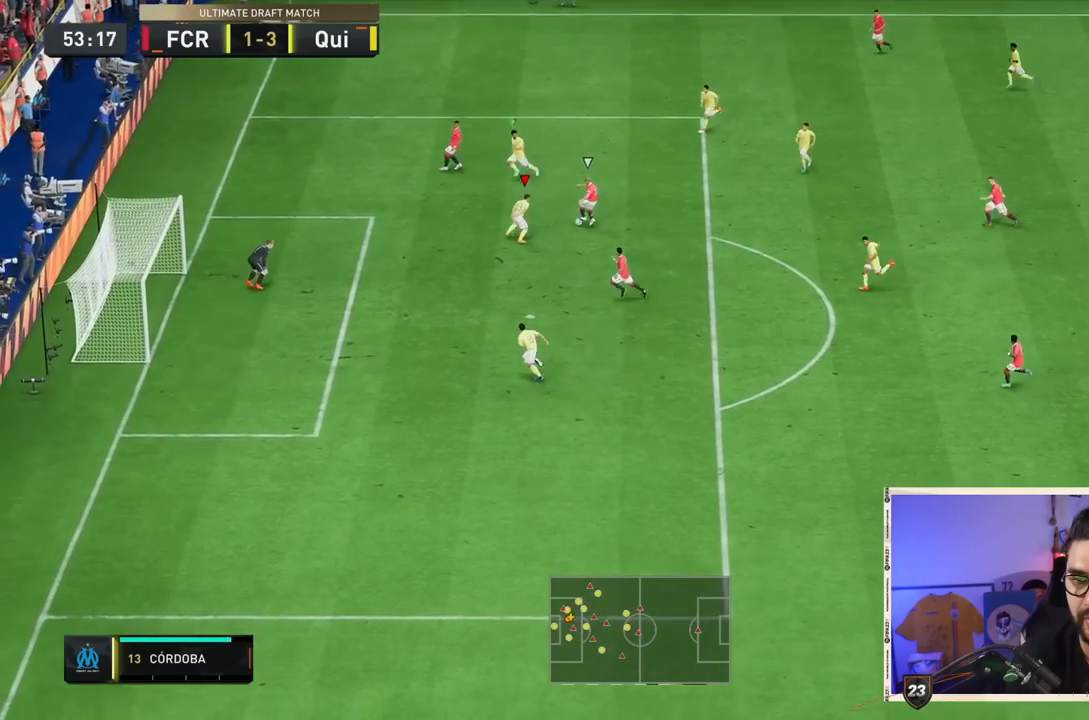
{"buttons": ["CROSS", "L2"], "left_stick": "down-right", "right_stick": "center", "events": [[83, "left_stick", "up-right"], [150, "CIRCLE", "down"], [283, "CIRCLE", "up"], [350, "left_stick", "down-right"]]}
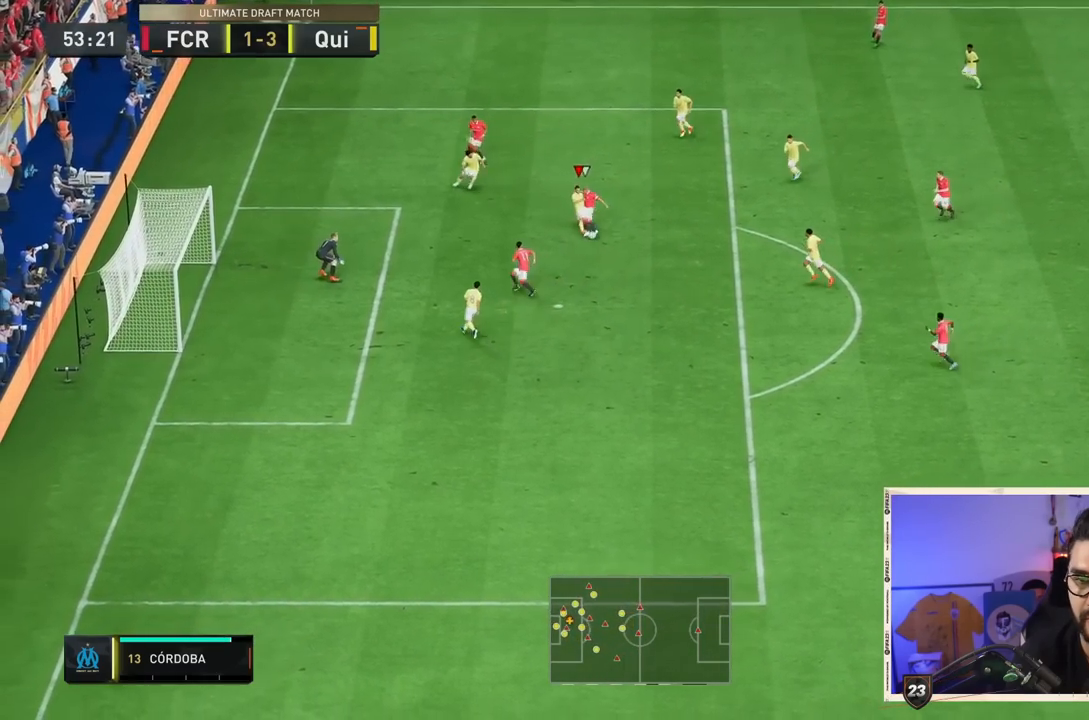
{"buttons": [], "left_stick": "down-right", "right_stick": "center", "events": [[333, "CROSS", "up"], [383, "L2", "up"]]}
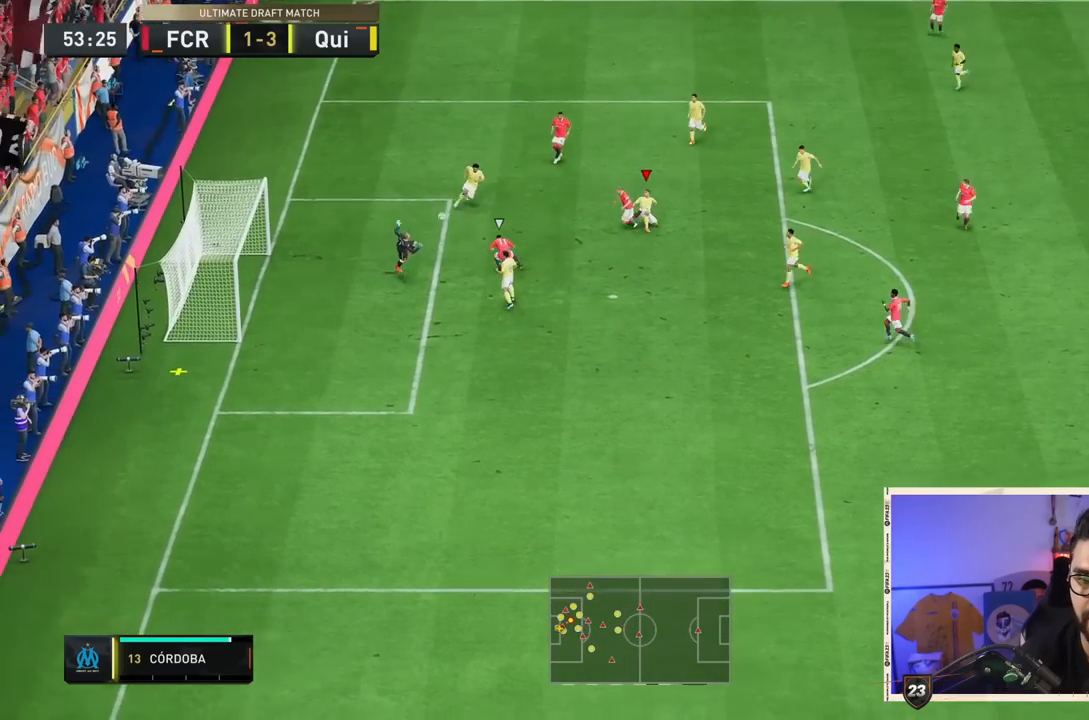
{"buttons": [], "left_stick": "down-right", "right_stick": "center", "events": []}
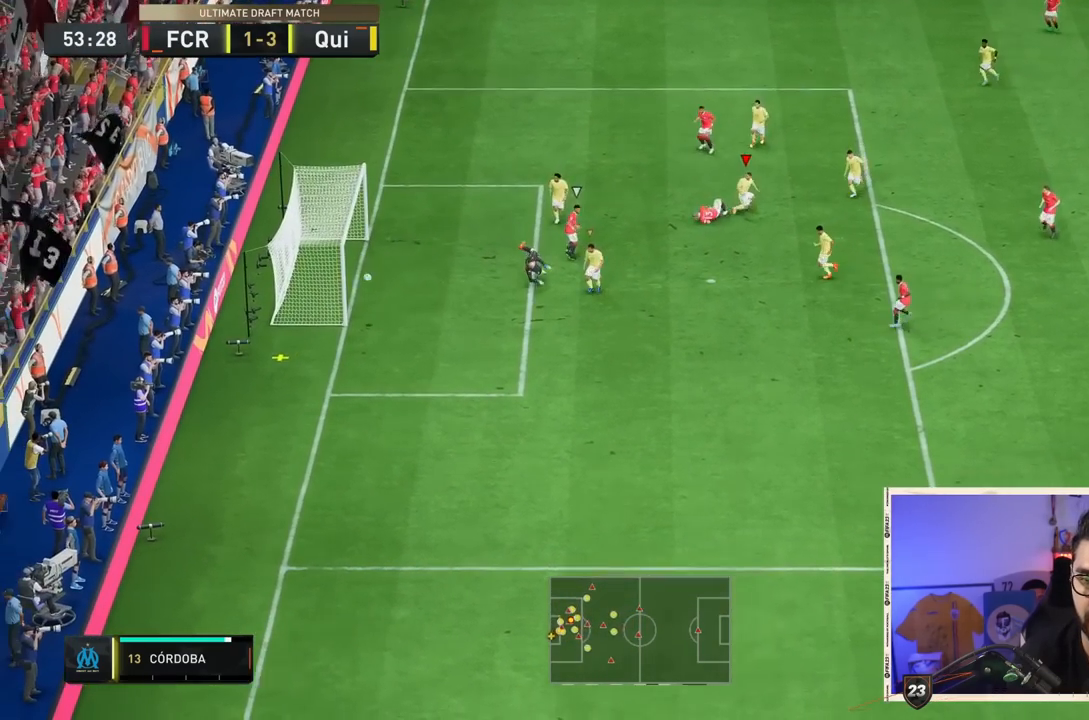
{"buttons": [], "left_stick": "center", "right_stick": "center", "events": [[350, "left_stick", "center"]]}
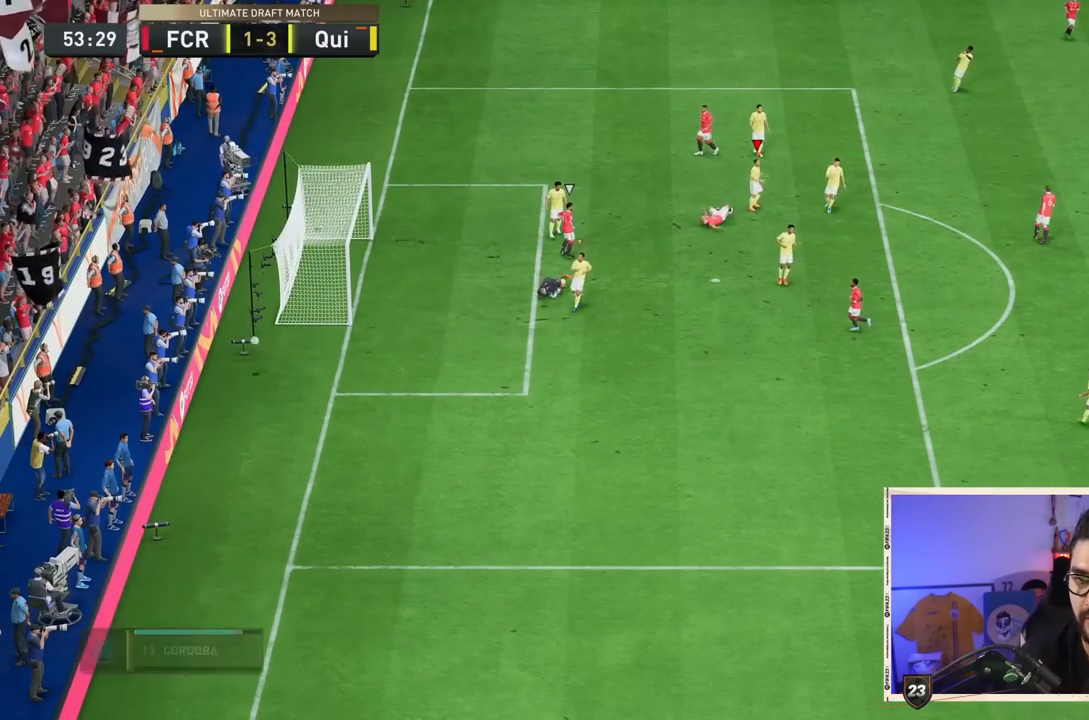
{"buttons": [], "left_stick": "center", "right_stick": "center", "events": []}
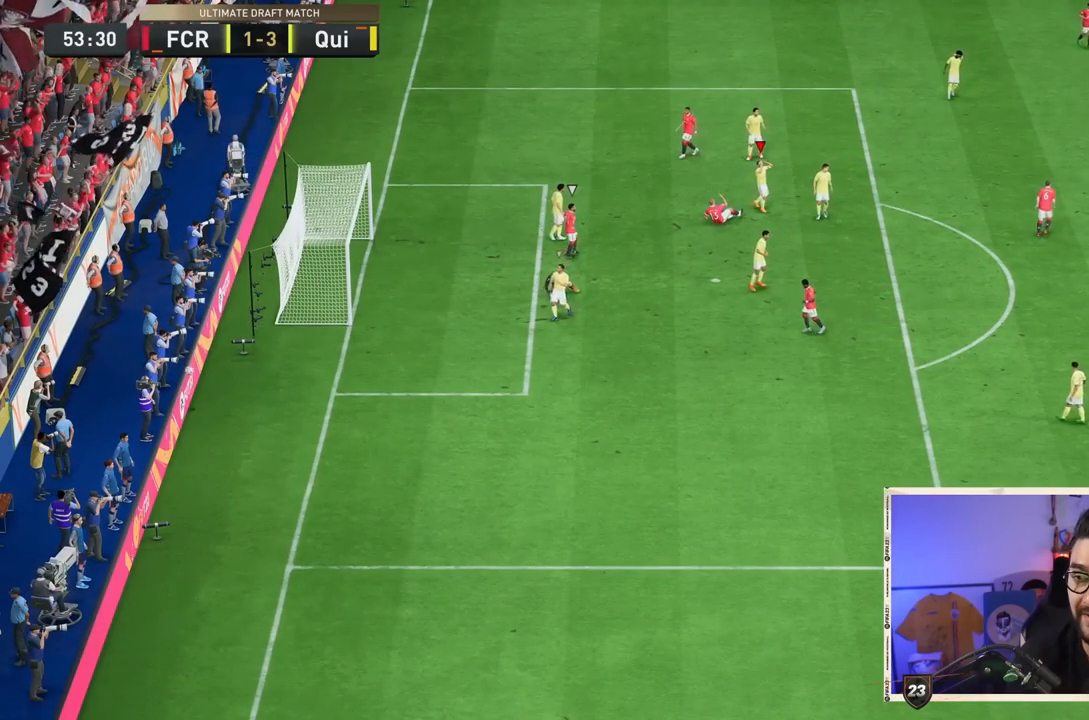
{"buttons": [], "left_stick": "center", "right_stick": "center", "events": []}